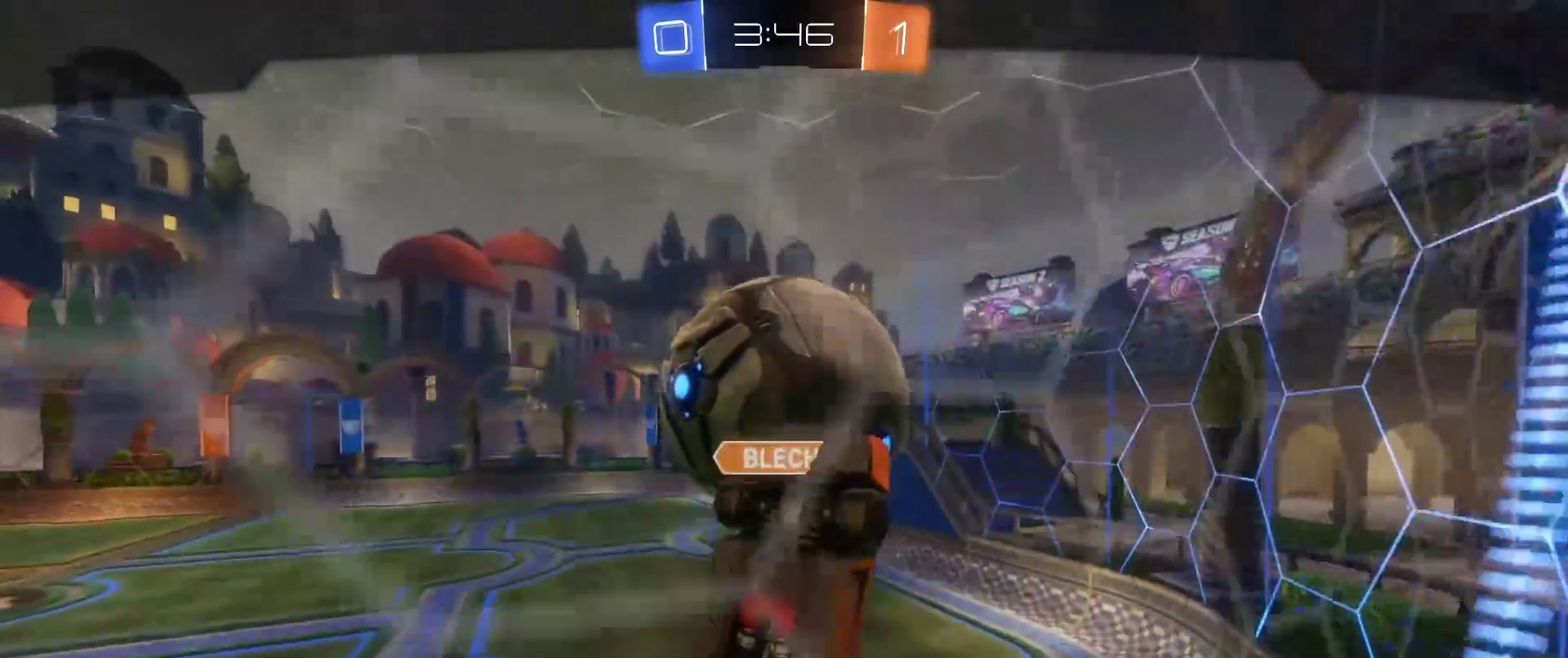
Gameplay with a controller (Xbox layout); each line is a JSON object with the inputs held at the frame after it. "events" lists button and stick changes between this image and that frame as [ms after this image, input, new state], when the widget could be followed in between.
{"buttons": [], "left_stick": "center", "right_stick": "center", "events": [[317, "A", "down"], [433, "A", "up"]]}
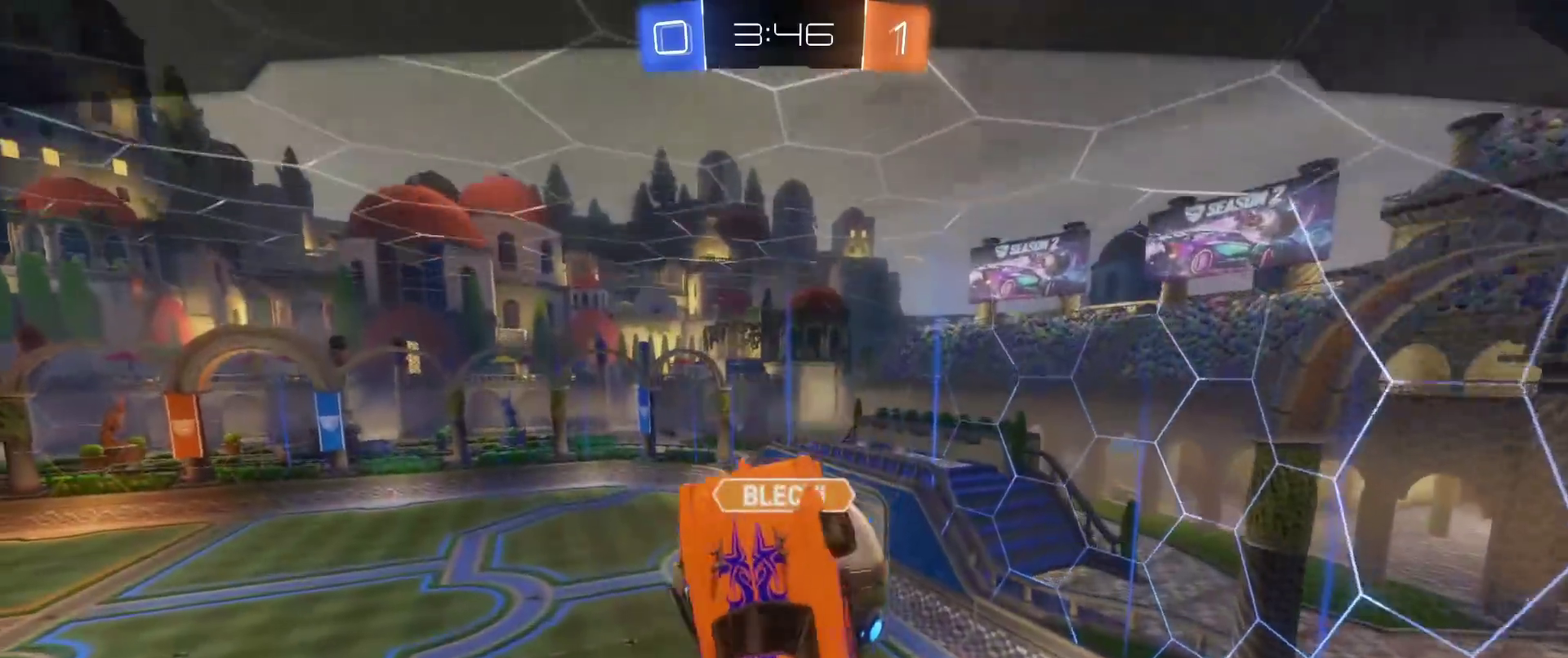
{"buttons": [], "left_stick": "center", "right_stick": "center", "events": []}
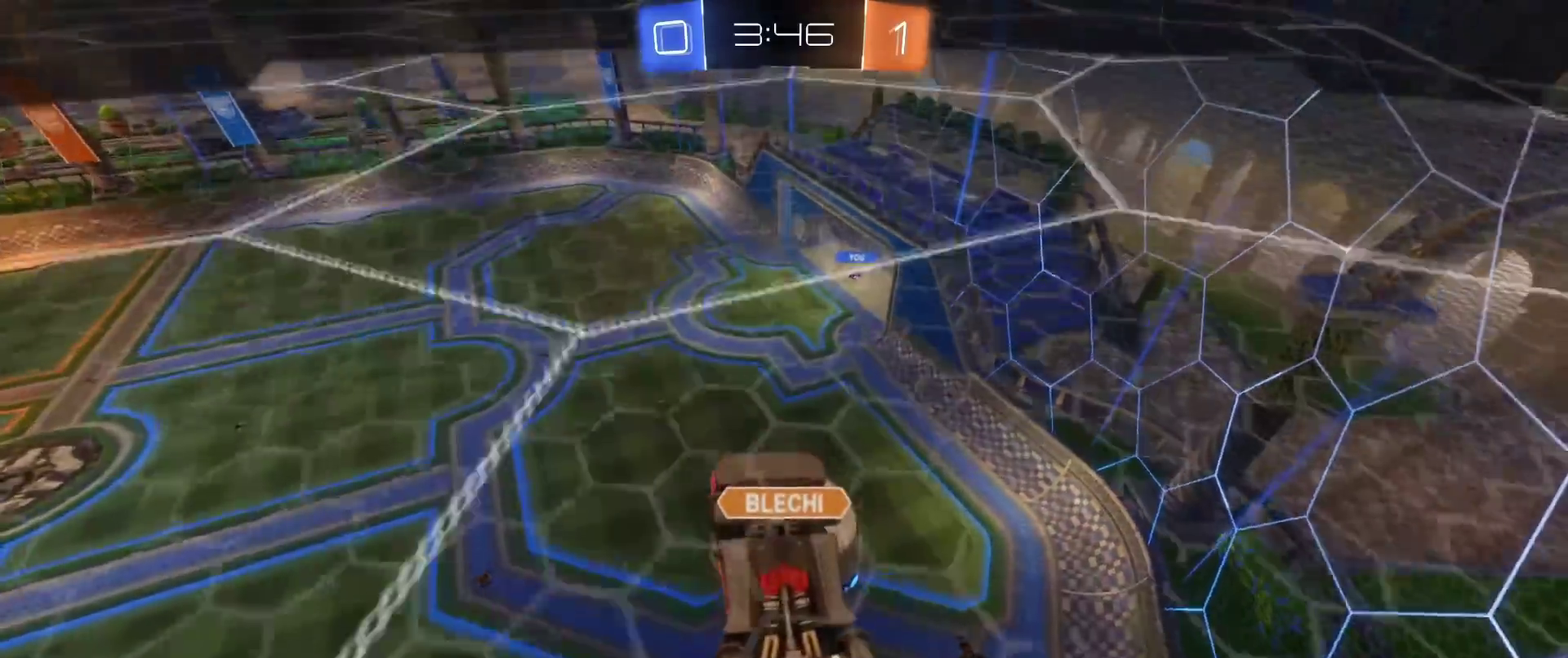
{"buttons": [], "left_stick": "center", "right_stick": "center", "events": []}
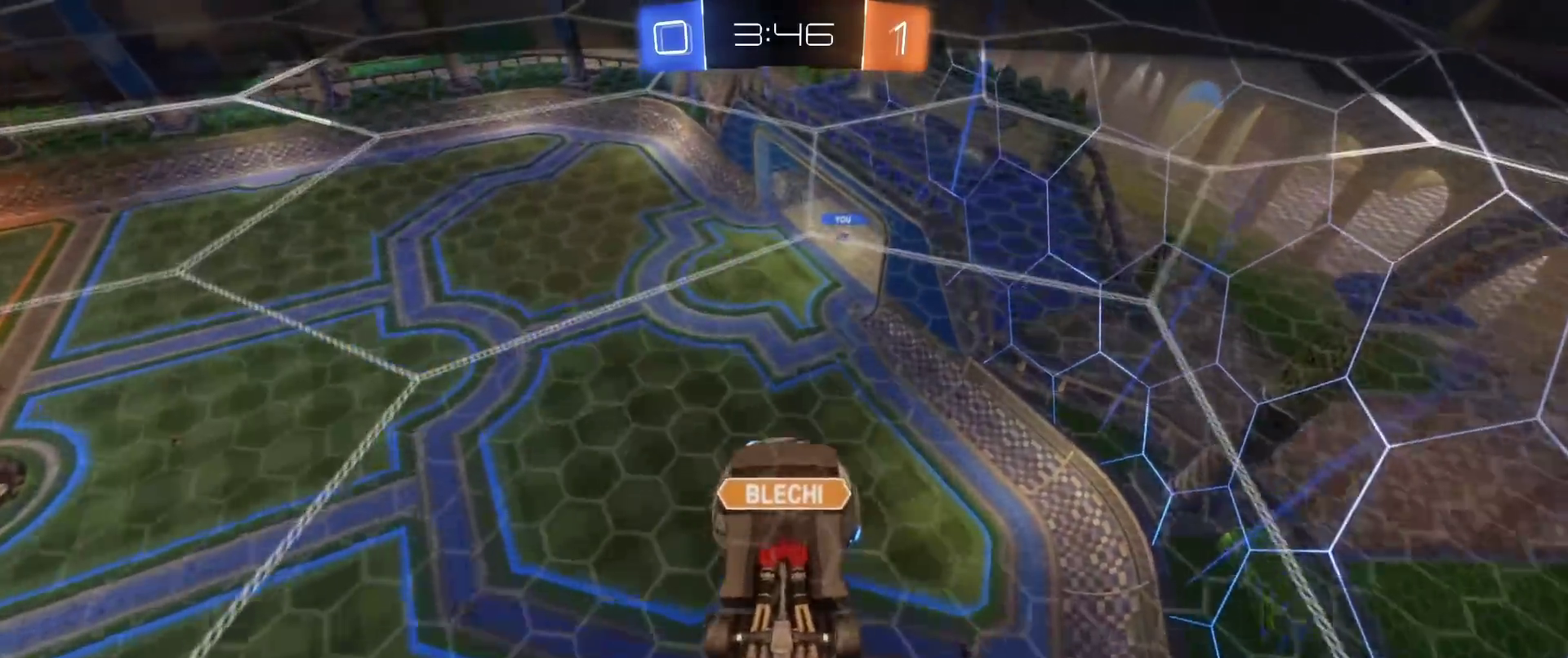
{"buttons": [], "left_stick": "center", "right_stick": "center", "events": []}
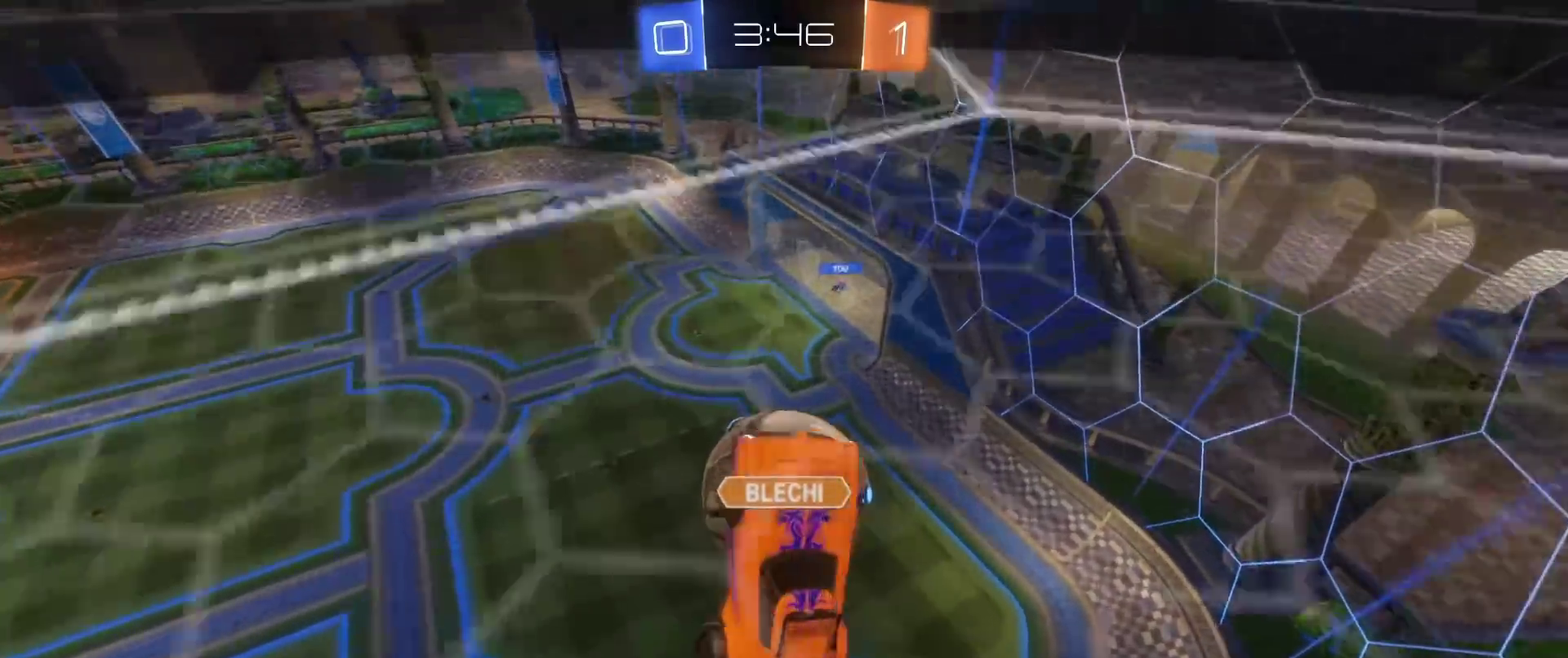
{"buttons": [], "left_stick": "center", "right_stick": "center", "events": []}
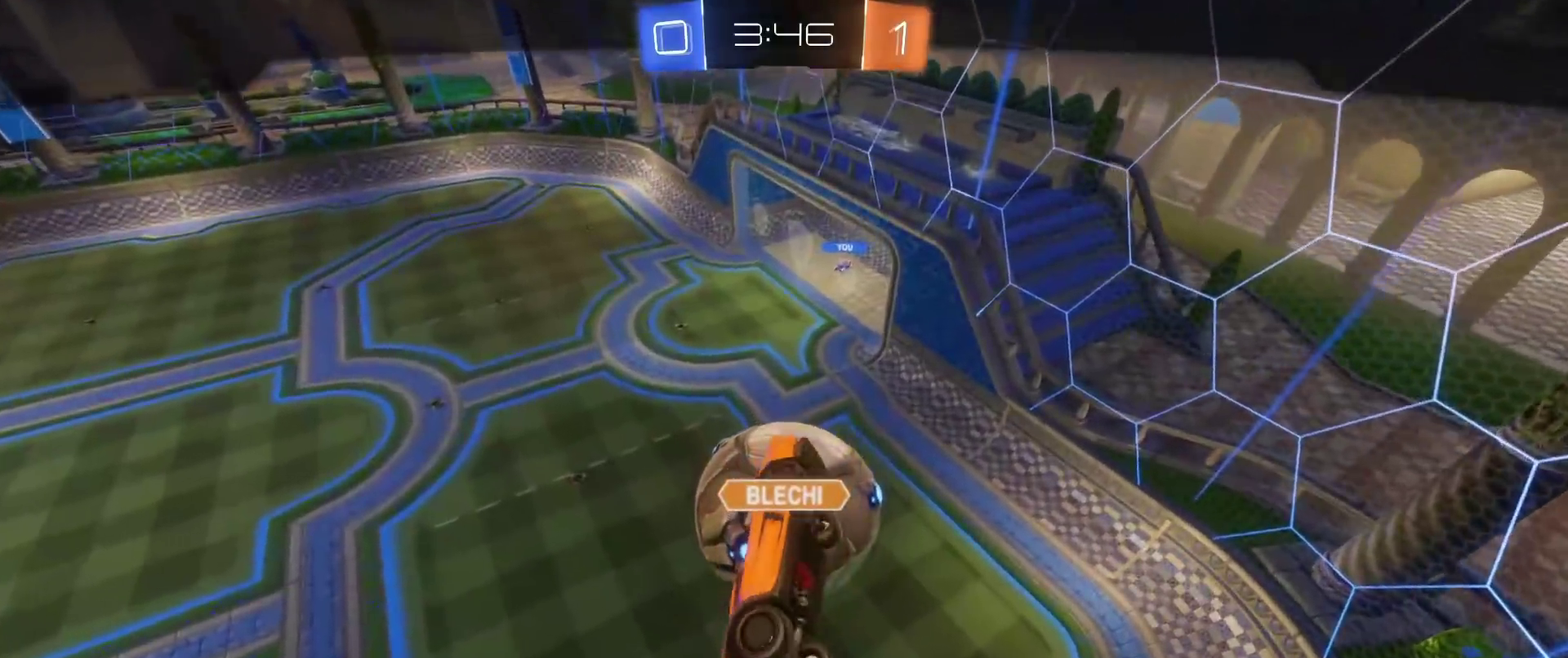
{"buttons": [], "left_stick": "center", "right_stick": "center", "events": []}
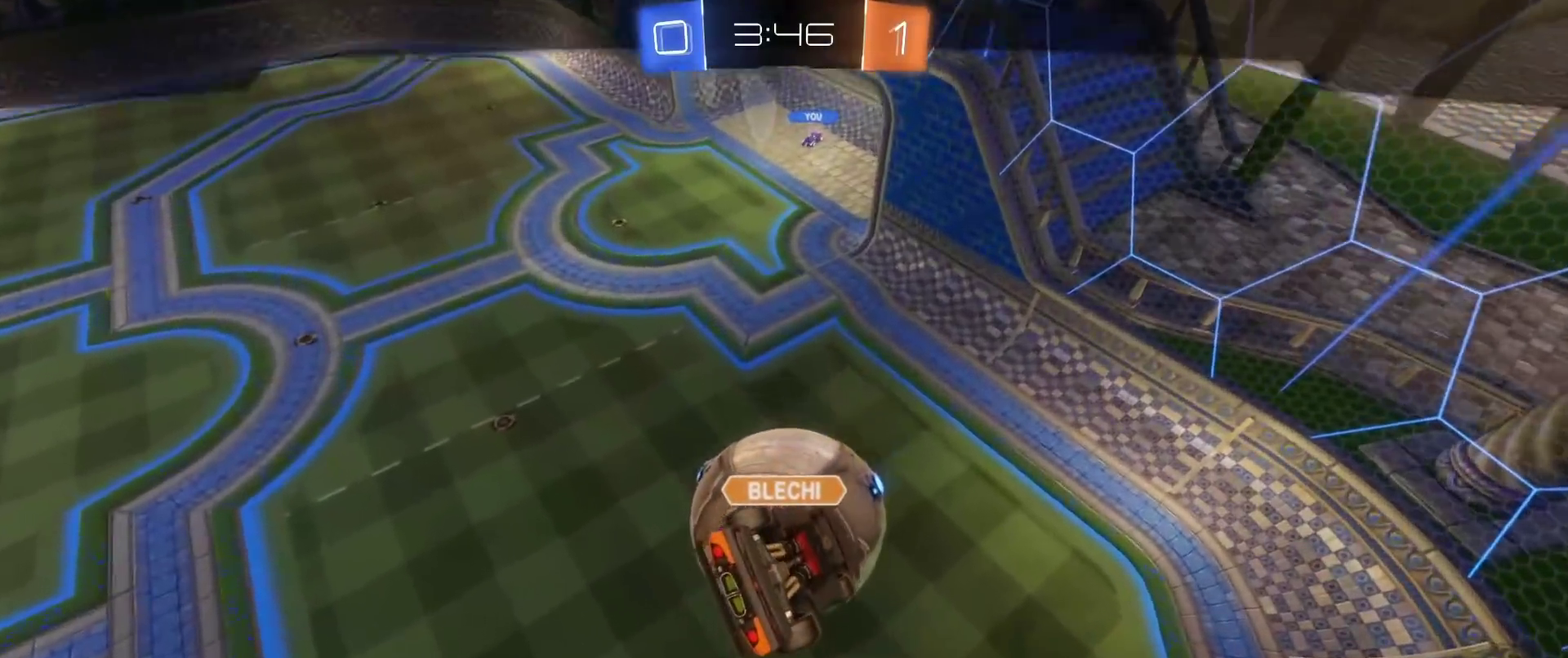
{"buttons": [], "left_stick": "center", "right_stick": "center", "events": []}
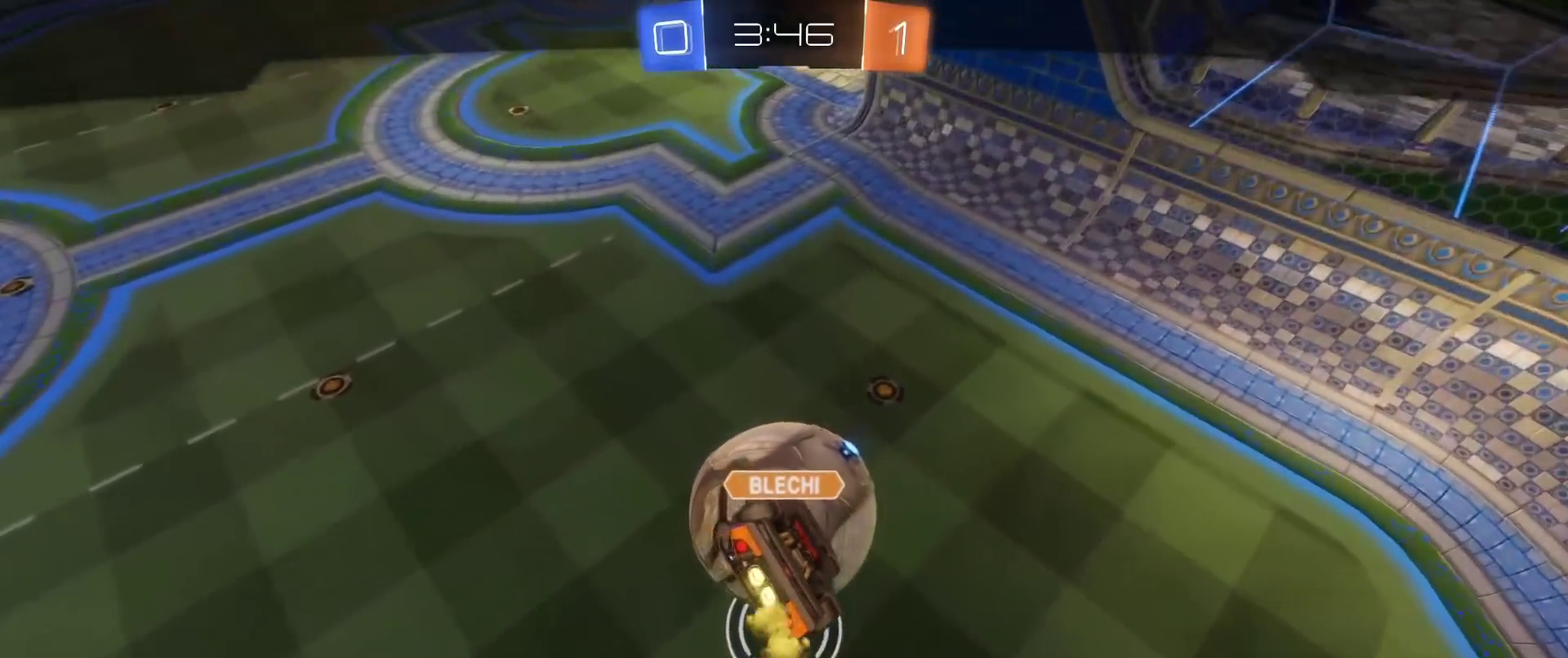
{"buttons": [], "left_stick": "center", "right_stick": "center", "events": []}
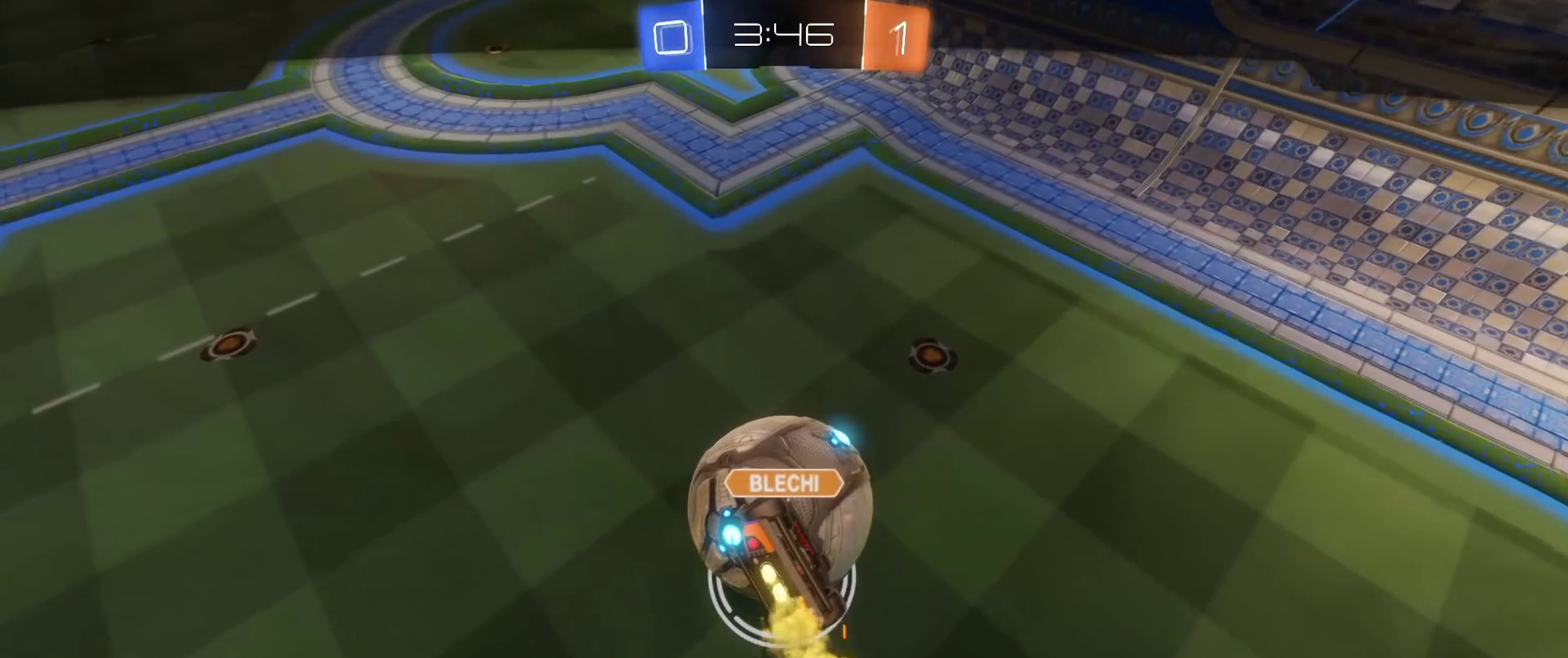
{"buttons": [], "left_stick": "center", "right_stick": "center", "events": []}
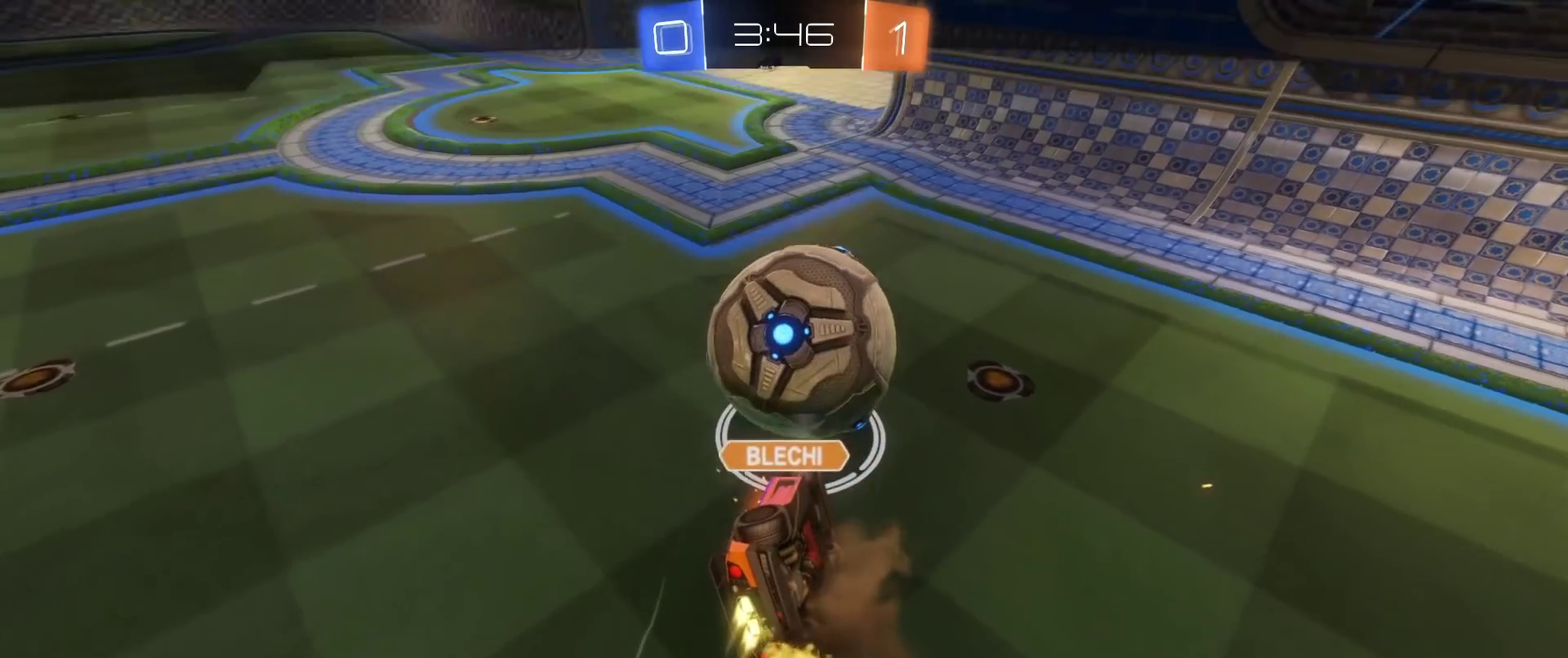
{"buttons": [], "left_stick": "center", "right_stick": "center", "events": []}
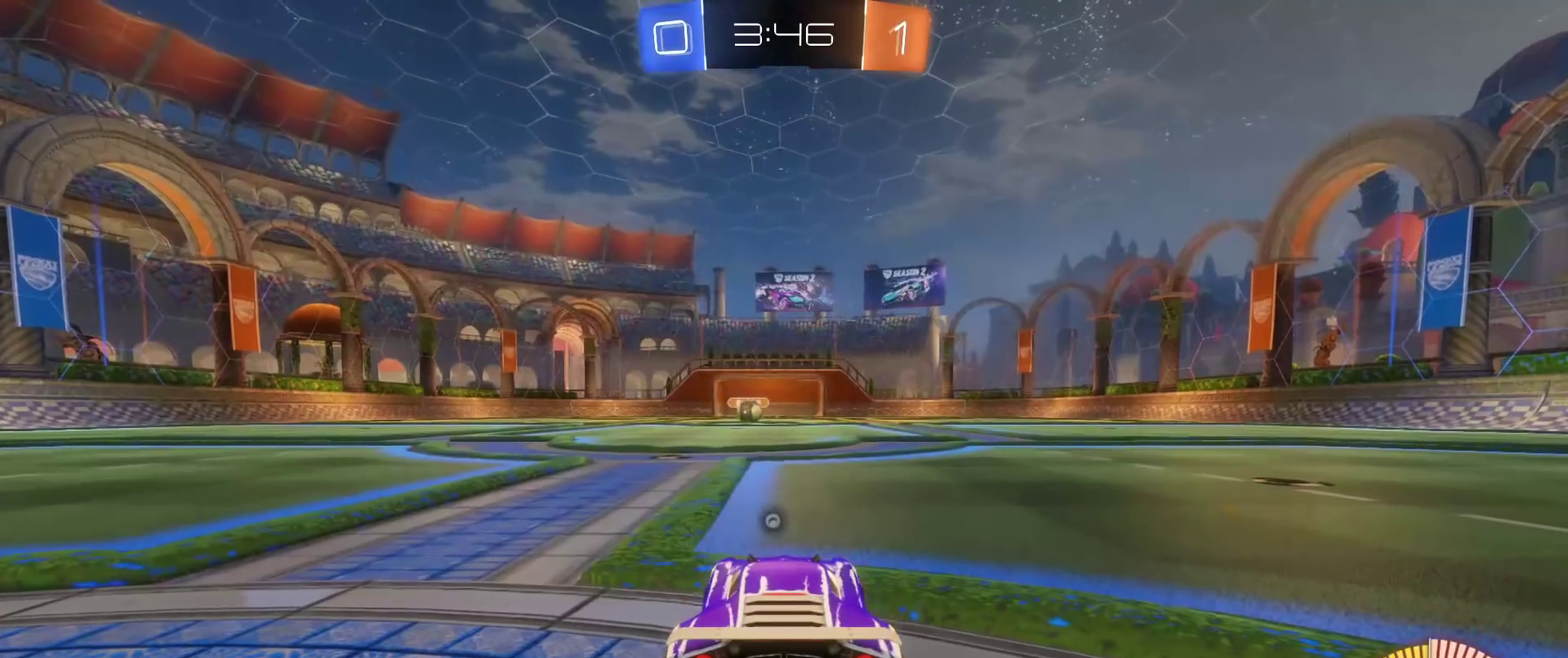
{"buttons": ["Y", "R1"], "left_stick": "center", "right_stick": "center", "events": [[433, "R1", "down"], [433, "Y", "down"]]}
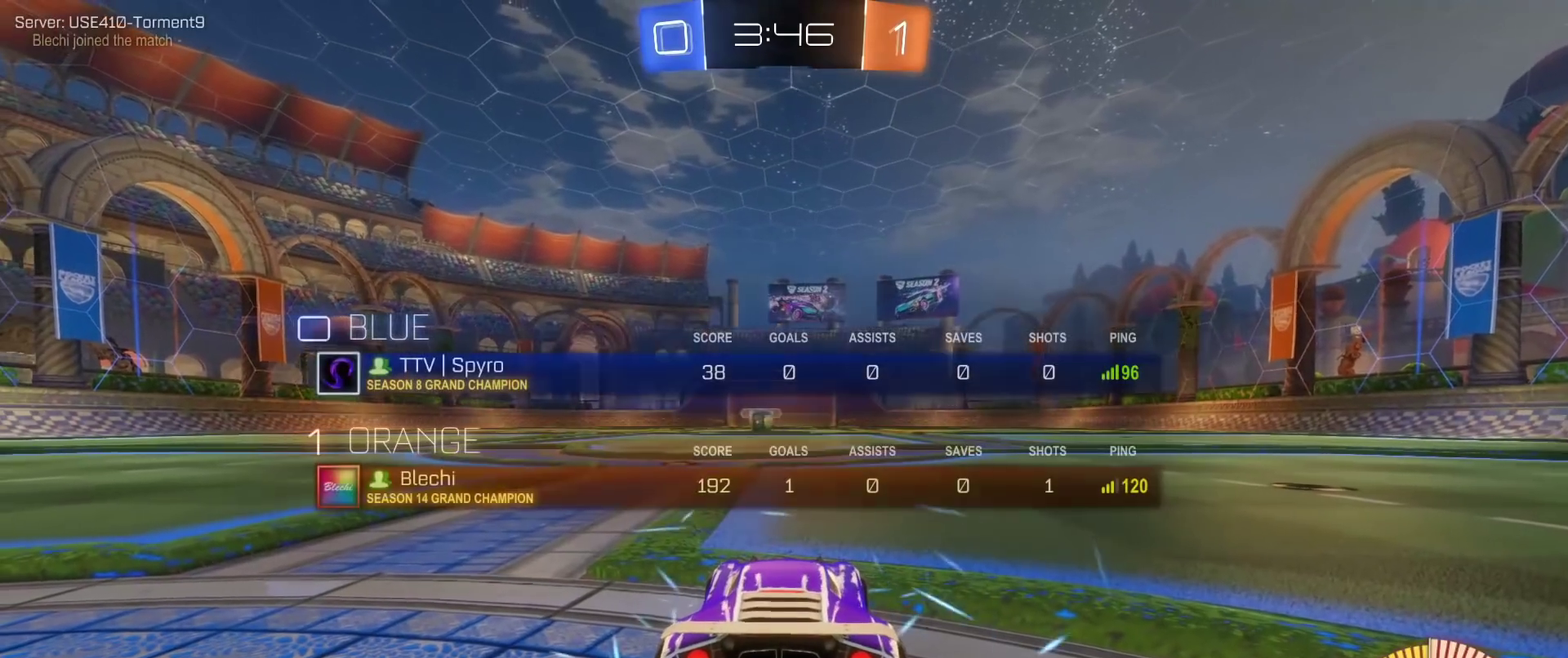
{"buttons": ["B", "R2"], "left_stick": "center", "right_stick": "center", "events": [[33, "R1", "up"], [33, "Y", "up"], [183, "B", "down"], [183, "R2", "down"]]}
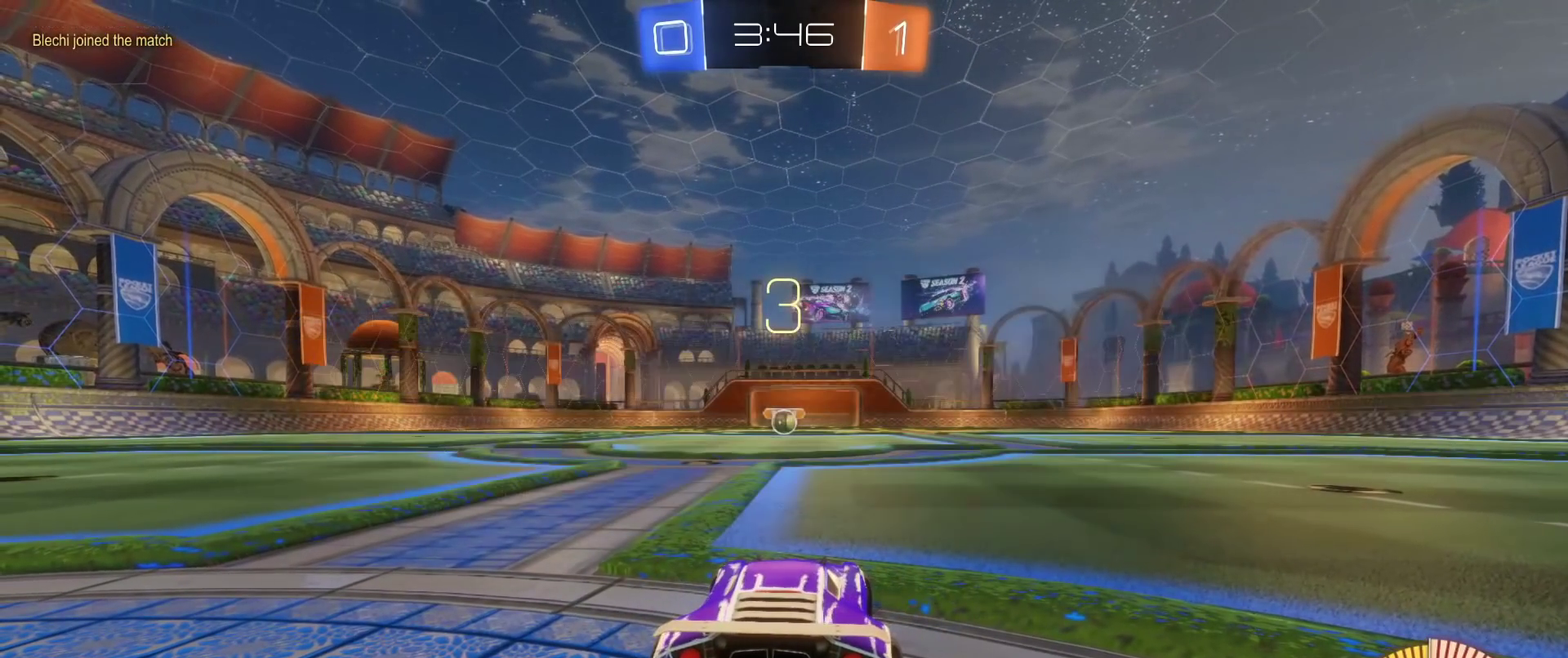
{"buttons": ["B", "R2"], "left_stick": "center", "right_stick": "center", "events": []}
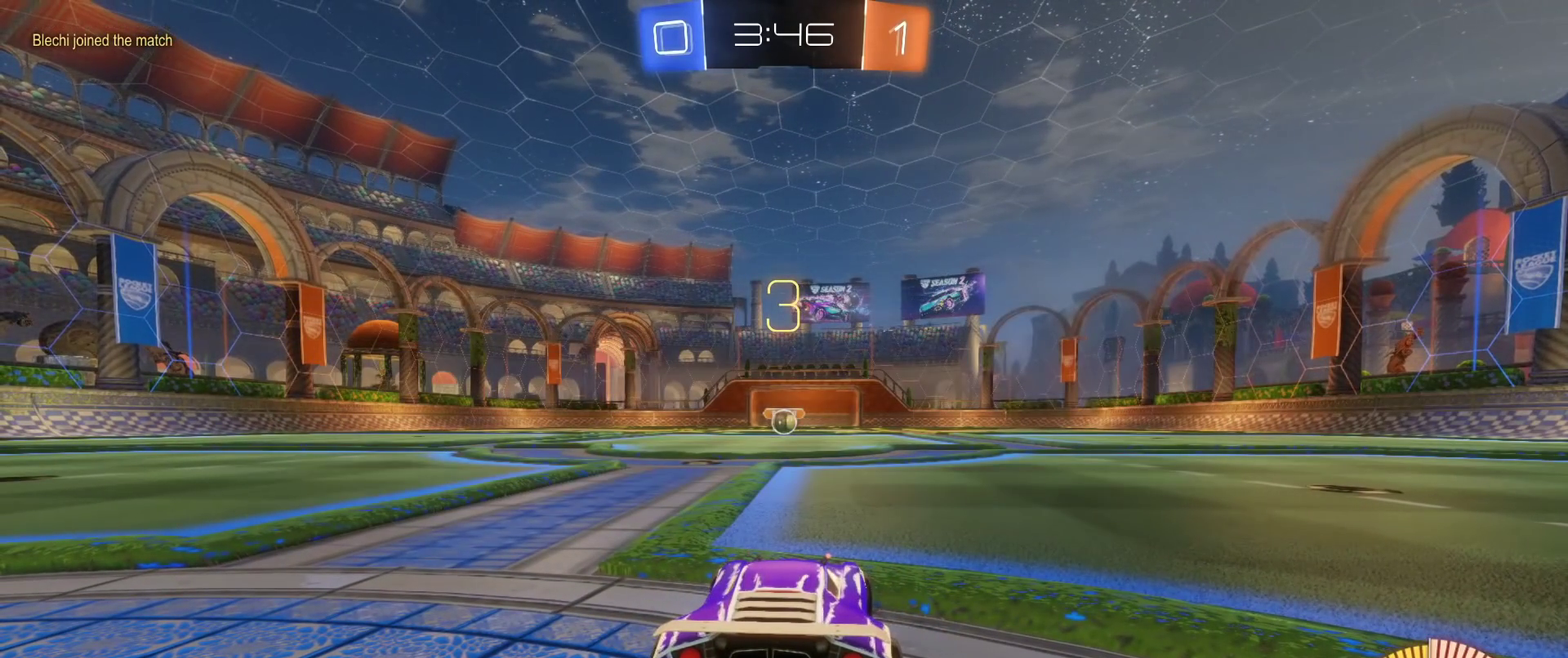
{"buttons": ["B", "R2"], "left_stick": "center", "right_stick": "center", "events": []}
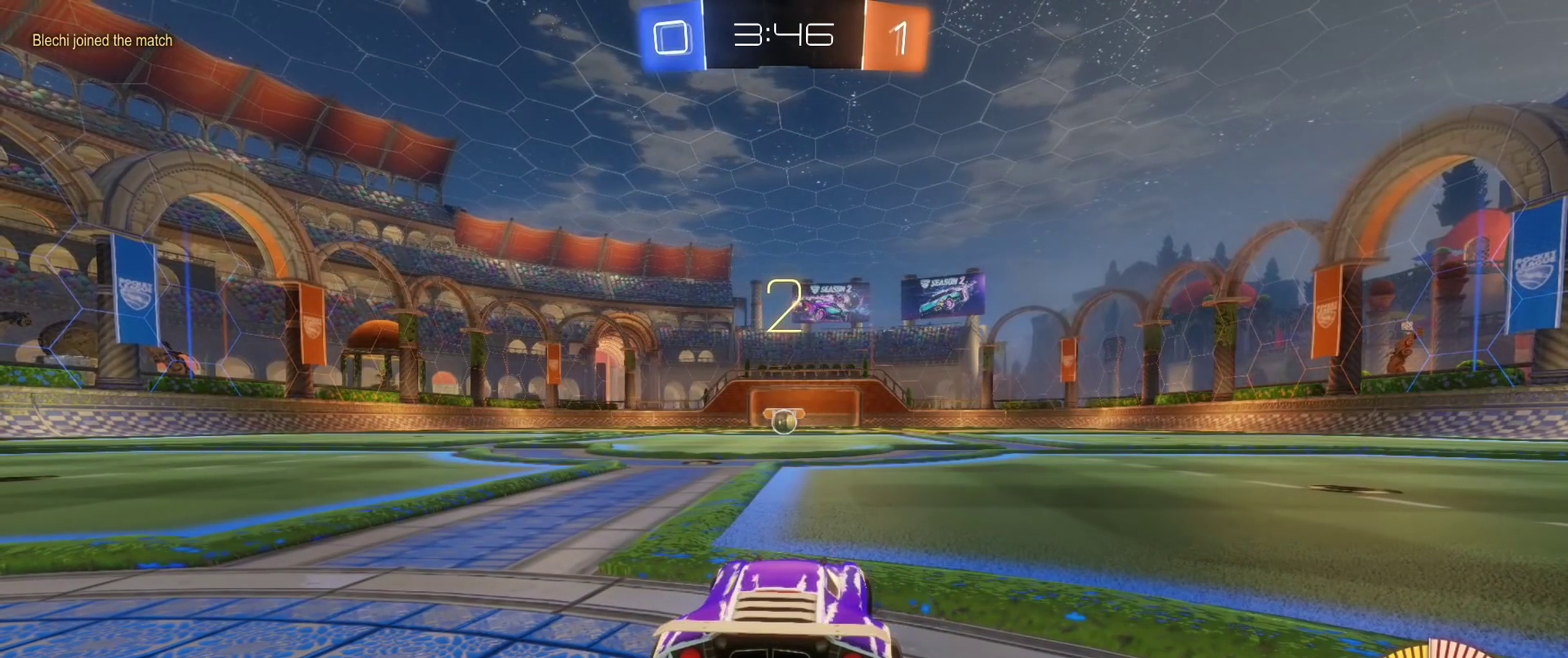
{"buttons": ["B", "L2", "R2"], "left_stick": "center", "right_stick": "center", "events": [[383, "L2", "down"]]}
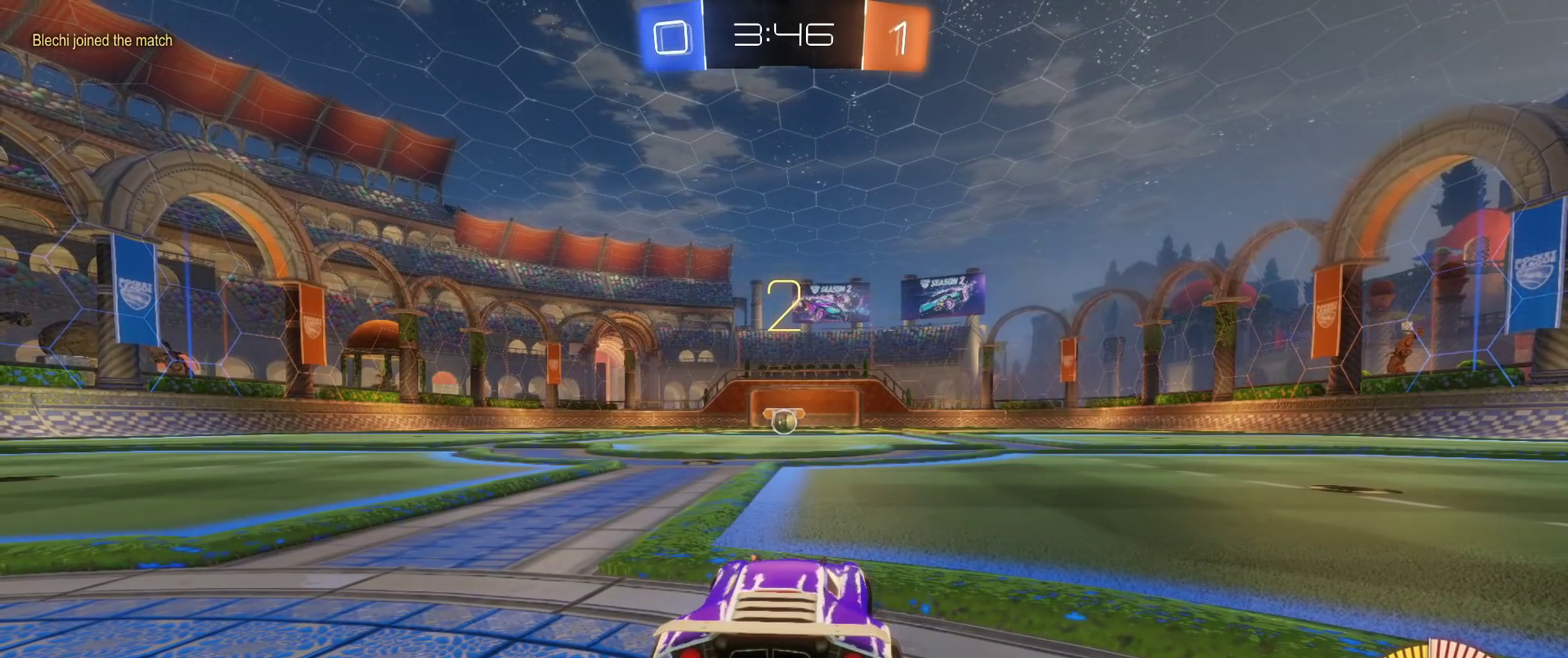
{"buttons": ["B", "R2"], "left_stick": "center", "right_stick": "center", "events": [[67, "L2", "up"]]}
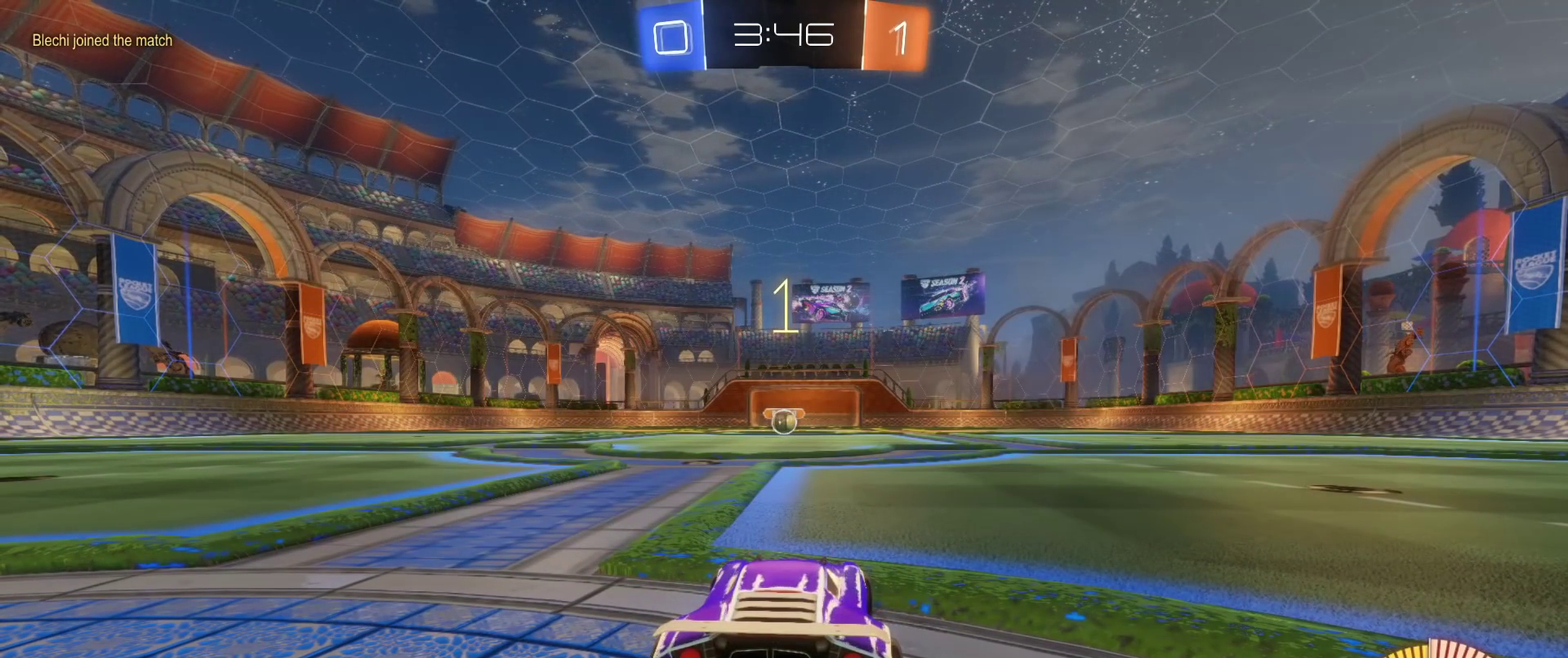
{"buttons": ["B", "R2"], "left_stick": "center", "right_stick": "center", "events": [[150, "L2", "down"], [317, "L2", "up"]]}
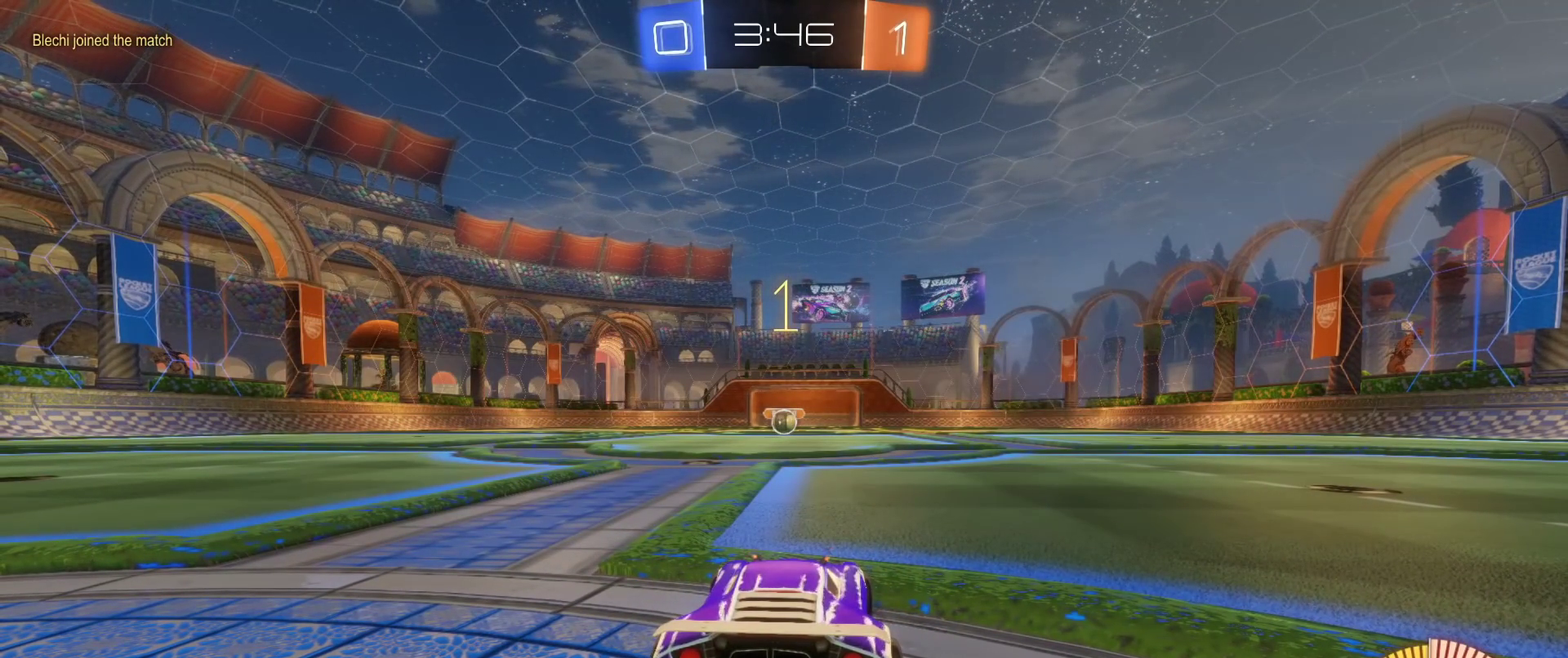
{"buttons": ["B", "R2"], "left_stick": "left", "right_stick": "center", "events": [[100, "left_stick", "left"], [233, "left_stick", "center"], [450, "left_stick", "left"]]}
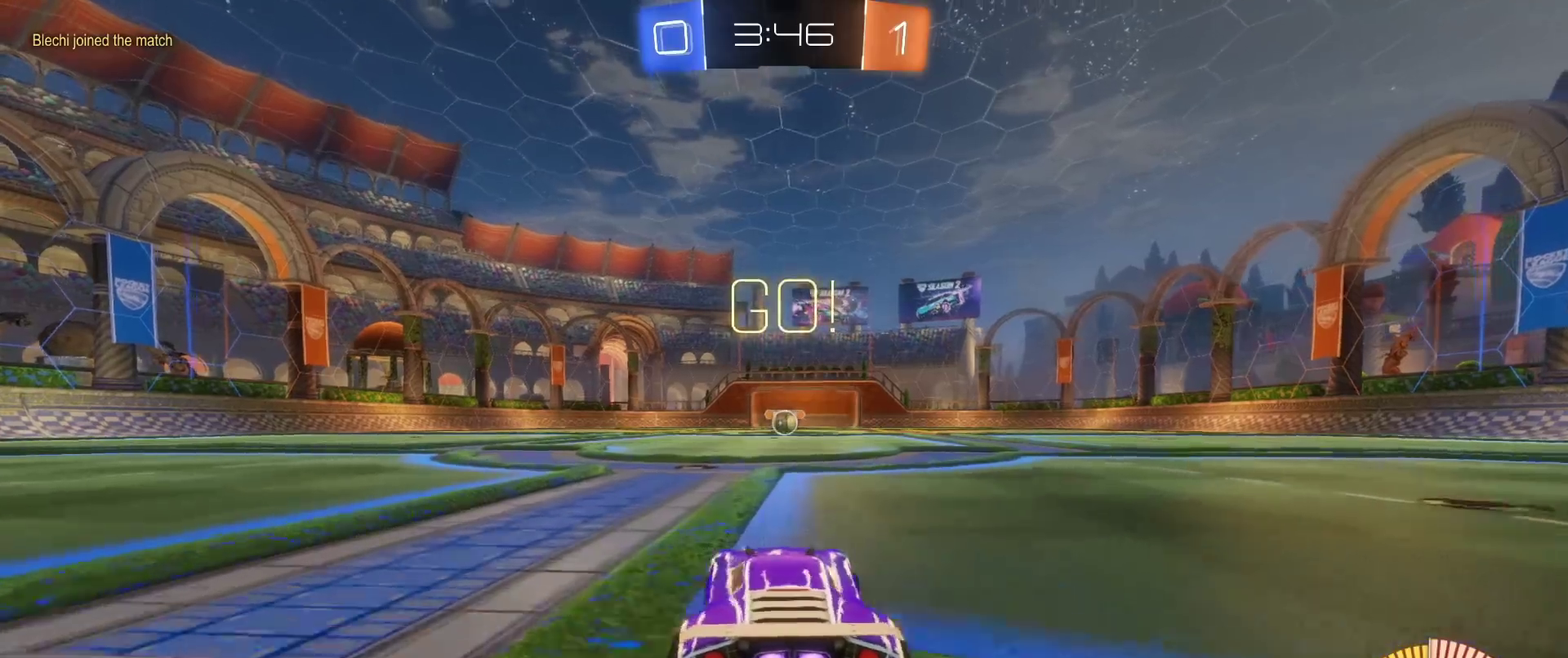
{"buttons": ["A", "B", "L1", "R2"], "left_stick": "up-right", "right_stick": "center", "events": [[67, "left_stick", "center"], [367, "A", "down"], [383, "L1", "down"], [417, "left_stick", "up"], [467, "left_stick", "up-right"]]}
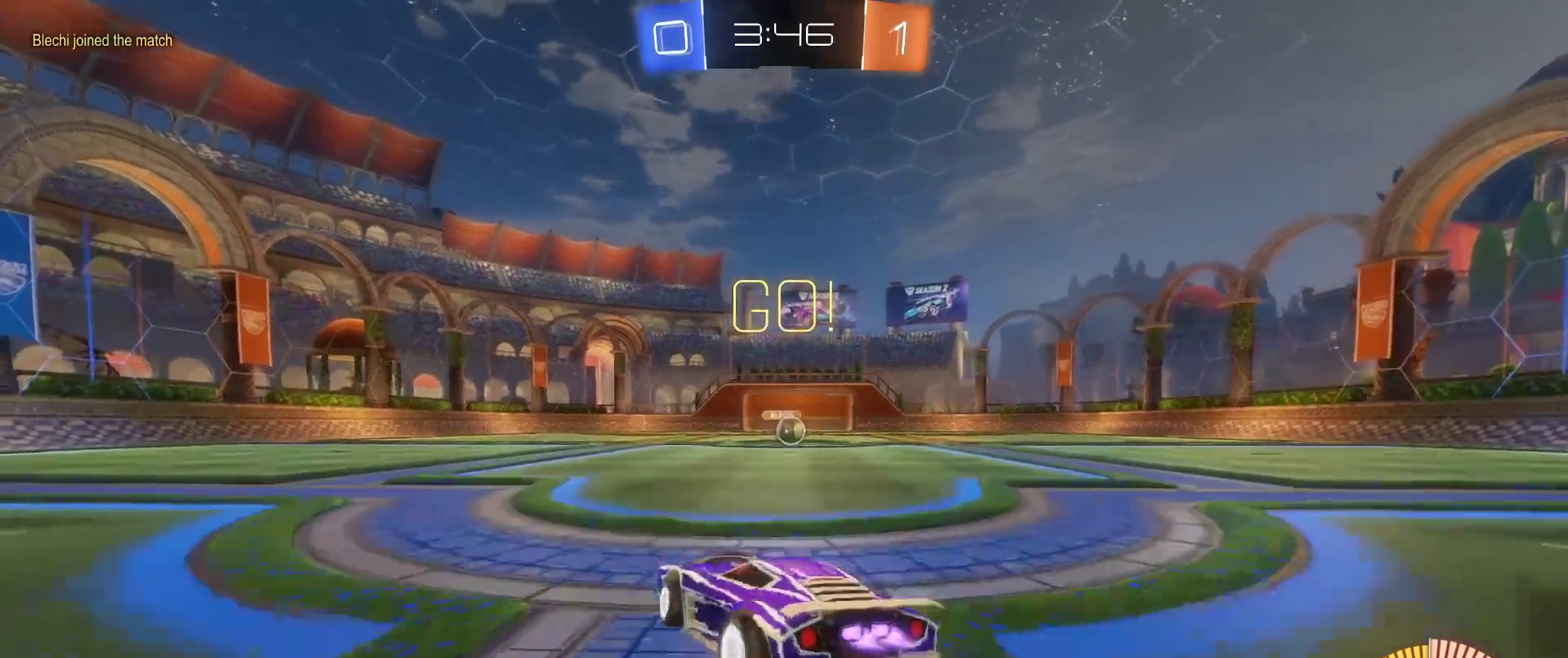
{"buttons": ["L1"], "left_stick": "right", "right_stick": "center", "events": [[17, "left_stick", "right"], [83, "left_stick", "down-right"], [167, "left_stick", "down"], [250, "left_stick", "down-right"], [267, "A", "up"], [333, "R2", "up"], [333, "left_stick", "right"], [350, "B", "up"]]}
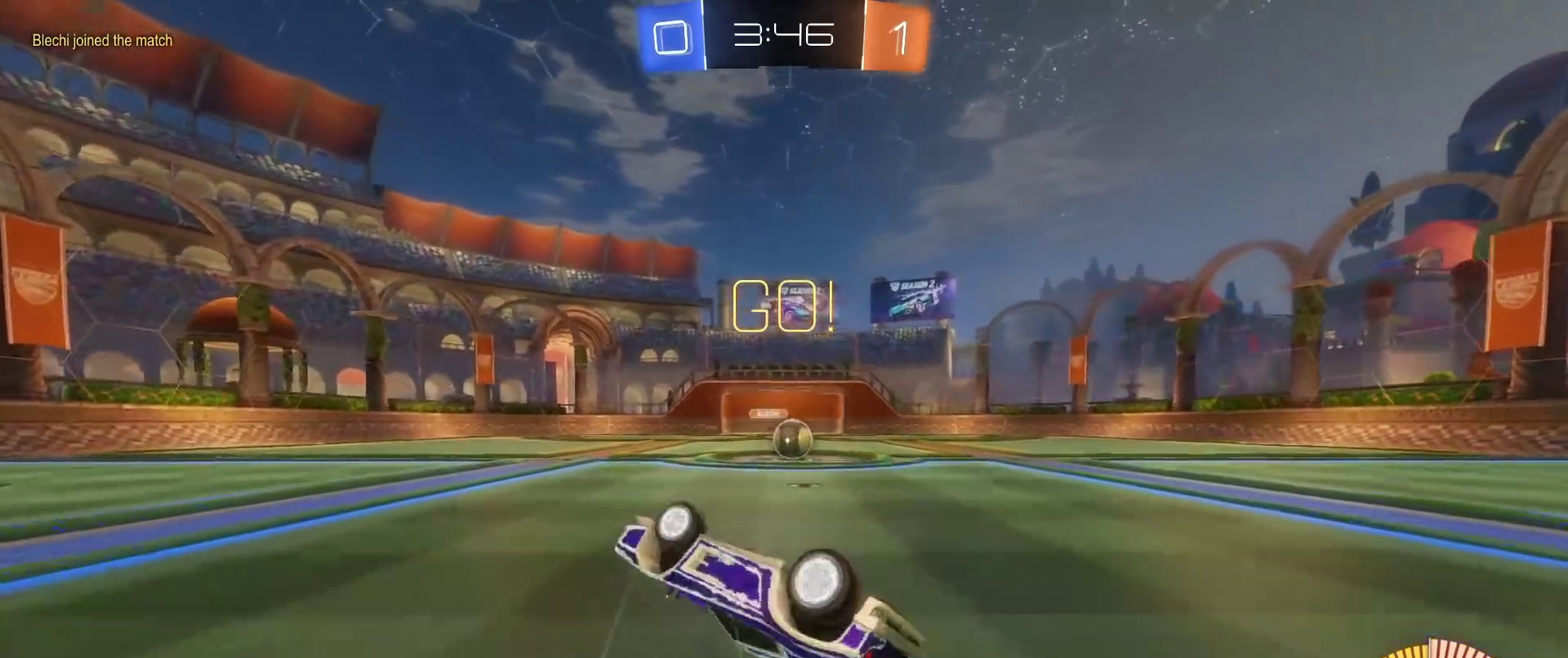
{"buttons": [], "left_stick": "right", "right_stick": "center", "events": [[250, "L1", "up"]]}
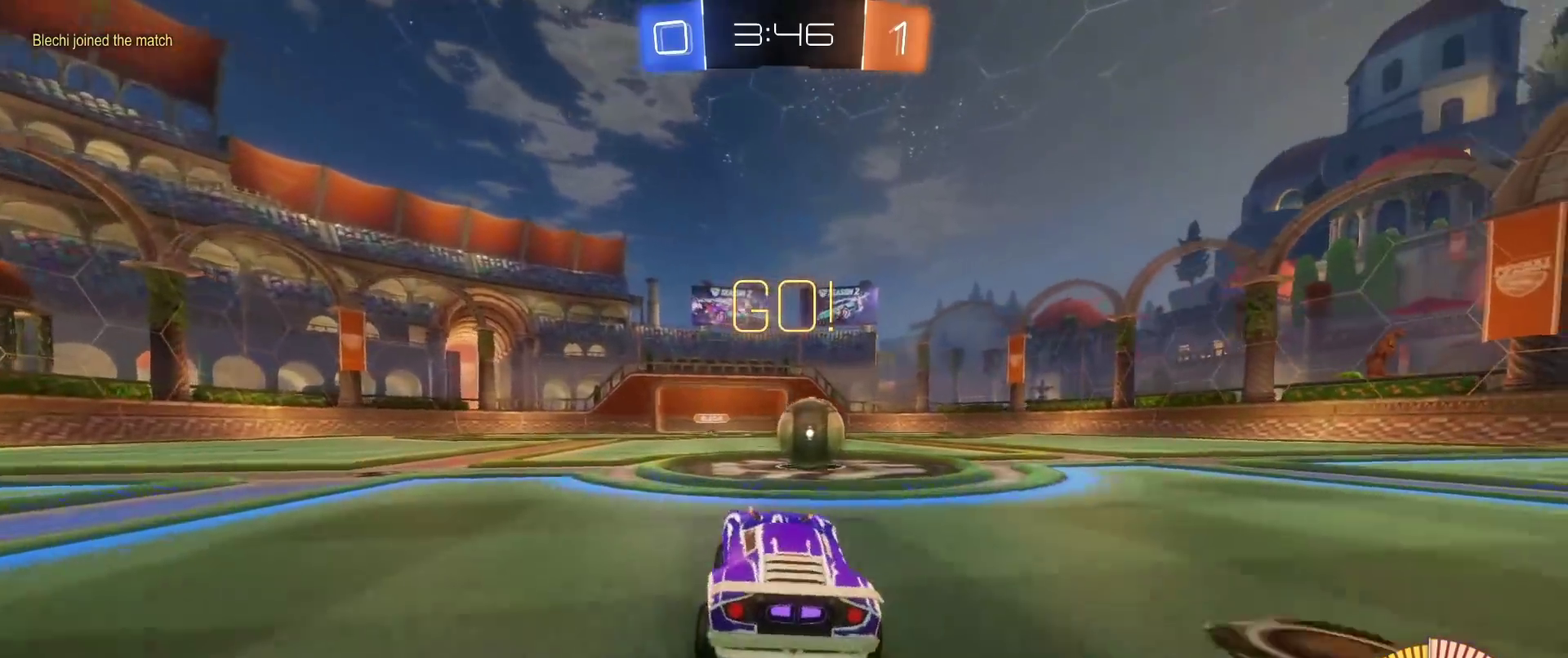
{"buttons": [], "left_stick": "center", "right_stick": "center", "events": [[150, "L2", "down"], [150, "left_stick", "center"], [283, "left_stick", "left"], [333, "Y", "down"], [383, "L2", "up"], [400, "left_stick", "center"], [433, "Y", "up"]]}
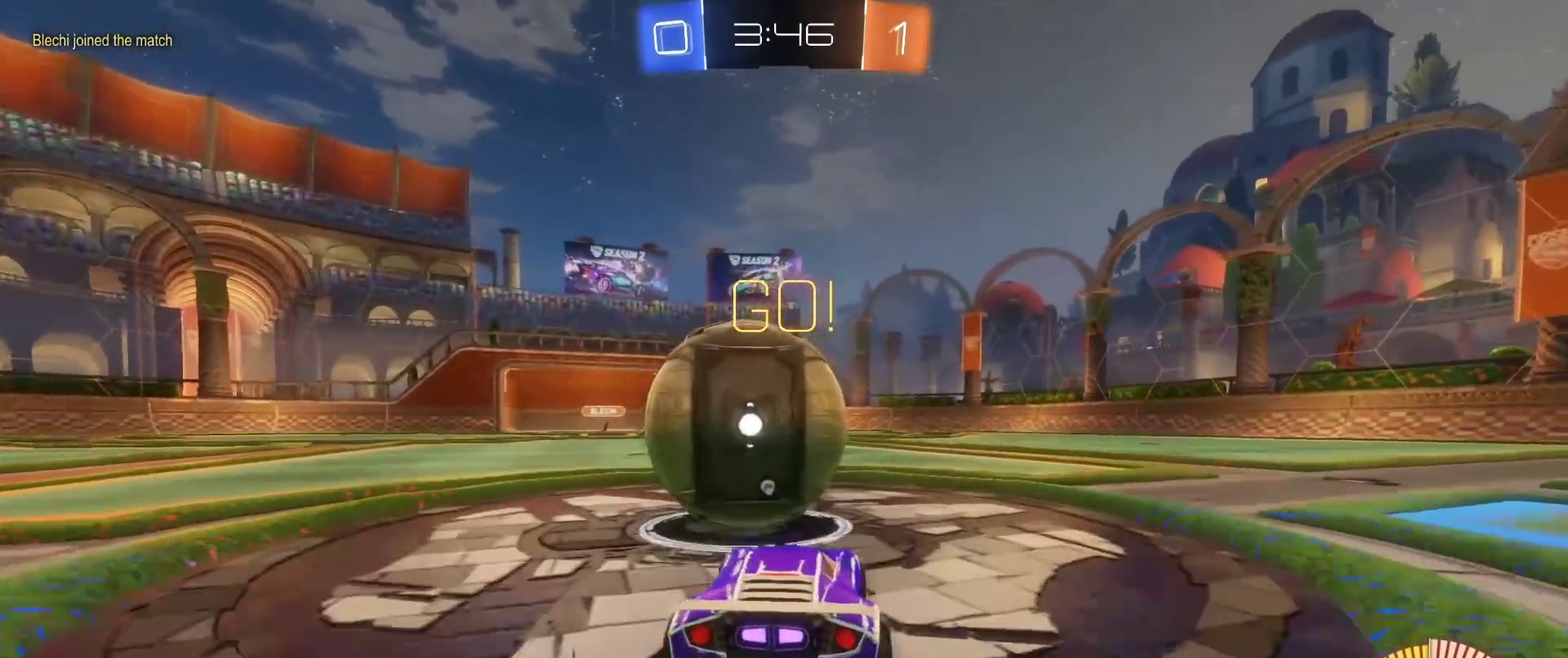
{"buttons": ["B", "R2"], "left_stick": "center", "right_stick": "center", "events": [[17, "R2", "down"], [17, "left_stick", "left"], [167, "B", "down"], [250, "left_stick", "center"]]}